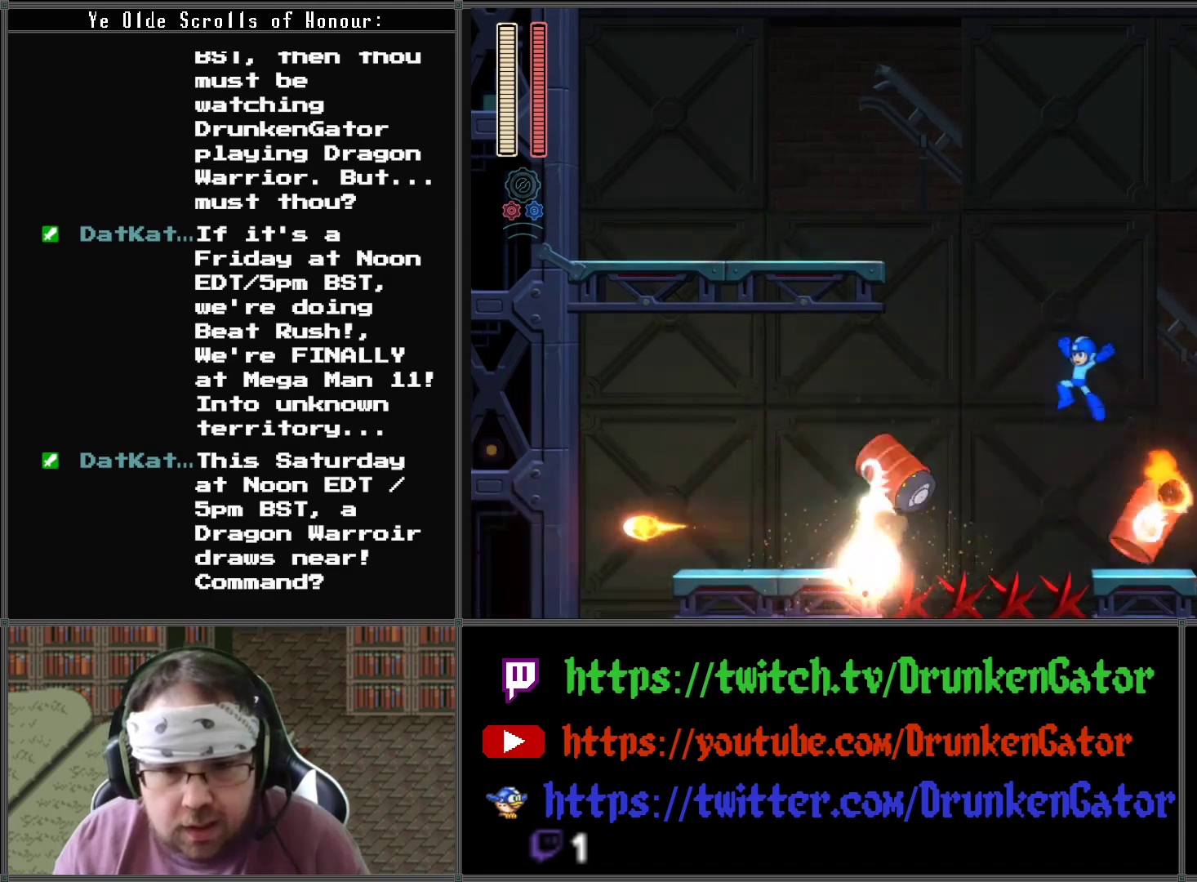
Gameplay with a controller (Xbox layout); each line is a JSON object with the inputs held at the frame after it. "events" lists button and stick changes between this image and that frame as [ms after this image, input, new state], when the widget could be followed in between.
{"buttons": [], "left_stick": "center", "right_stick": "center", "events": [[33, "DPAD_RIGHT", "down"], [333, "A", "up"], [467, "DPAD_RIGHT", "up"]]}
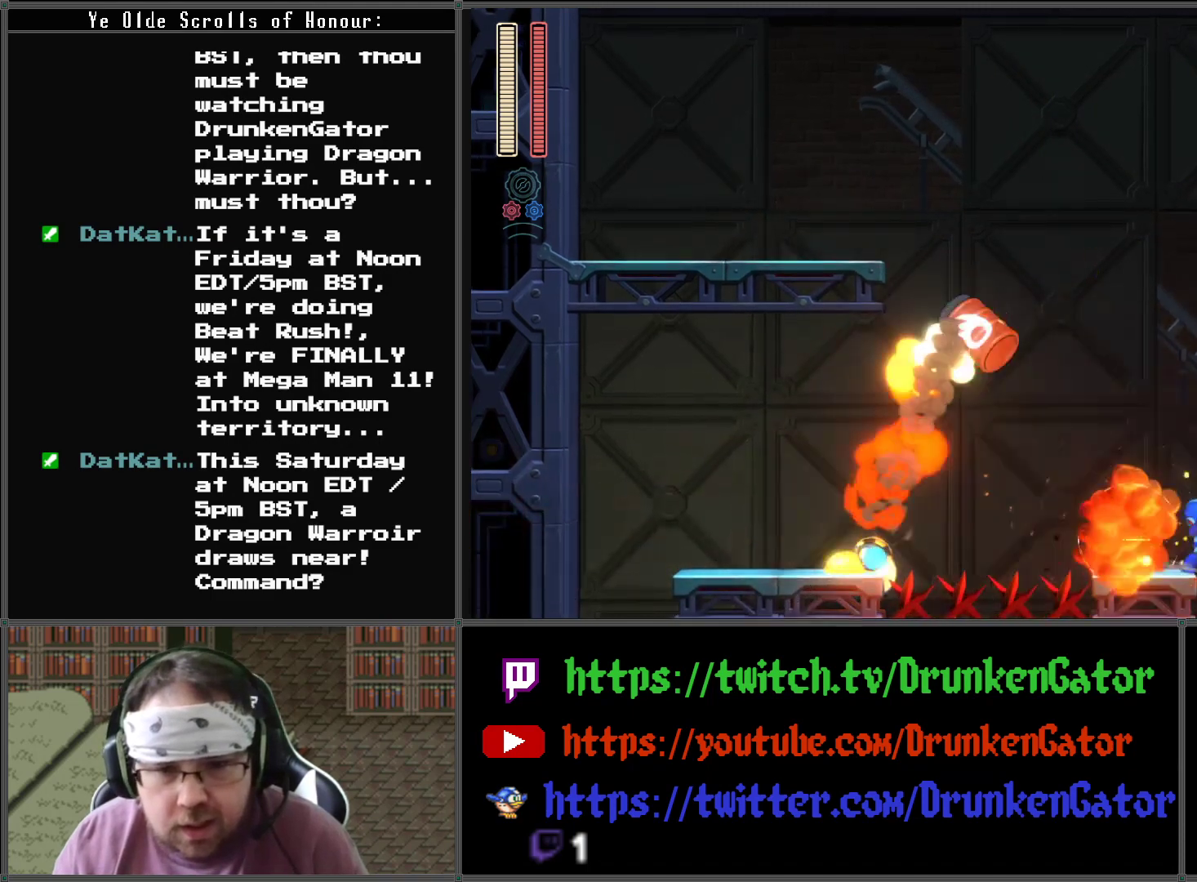
{"buttons": ["A", "DPAD_RIGHT"], "left_stick": "center", "right_stick": "center", "events": [[433, "DPAD_RIGHT", "down"], [500, "A", "down"]]}
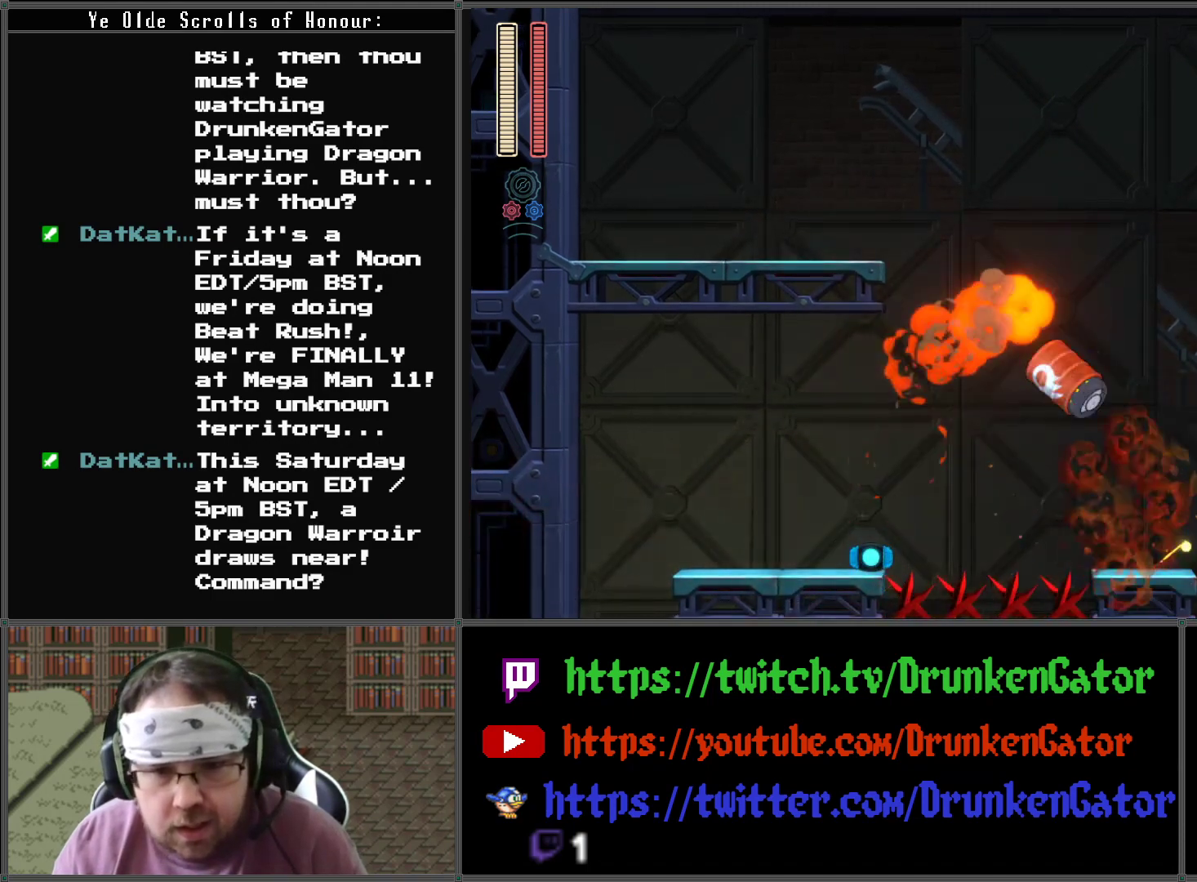
{"buttons": ["A", "DPAD_RIGHT"], "left_stick": "center", "right_stick": "center", "events": []}
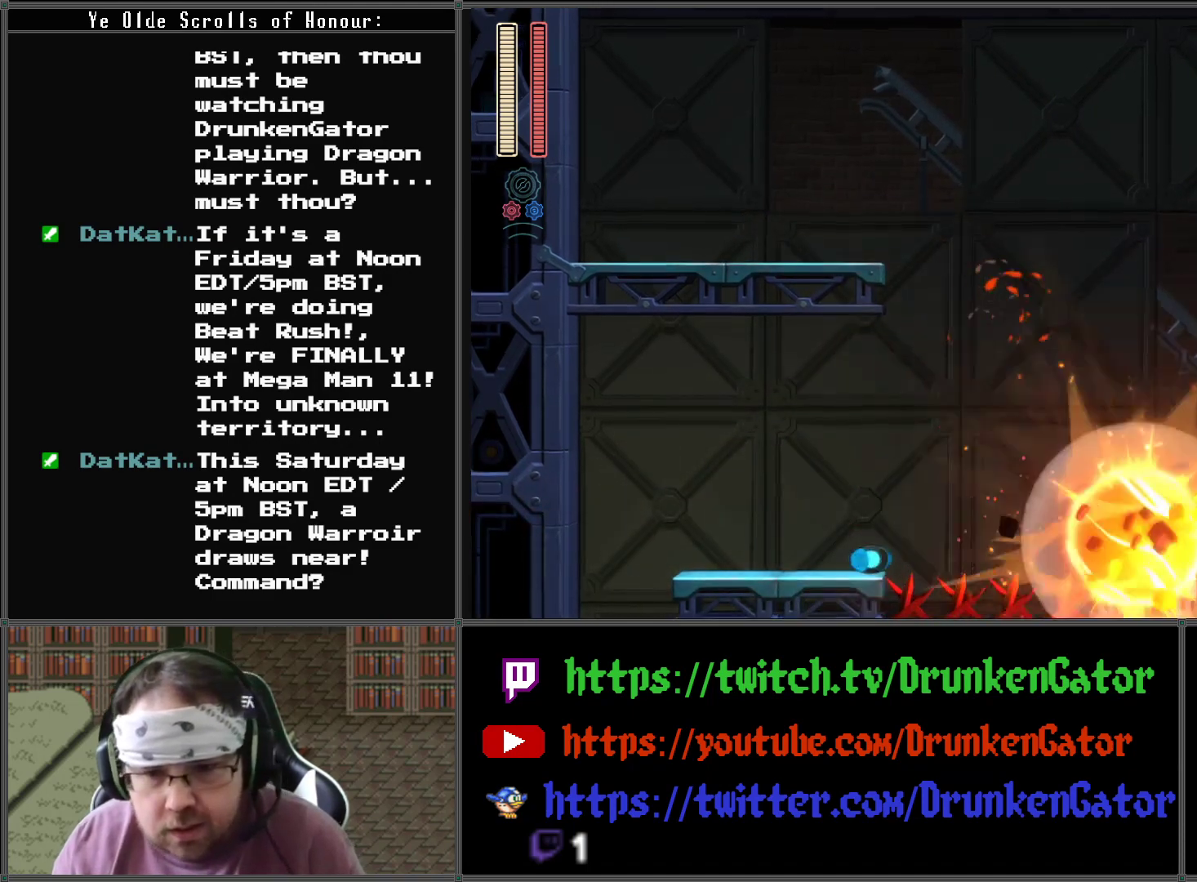
{"buttons": ["DPAD_LEFT"], "left_stick": "center", "right_stick": "center", "events": [[100, "A", "up"], [233, "DPAD_RIGHT", "up"], [467, "DPAD_LEFT", "down"]]}
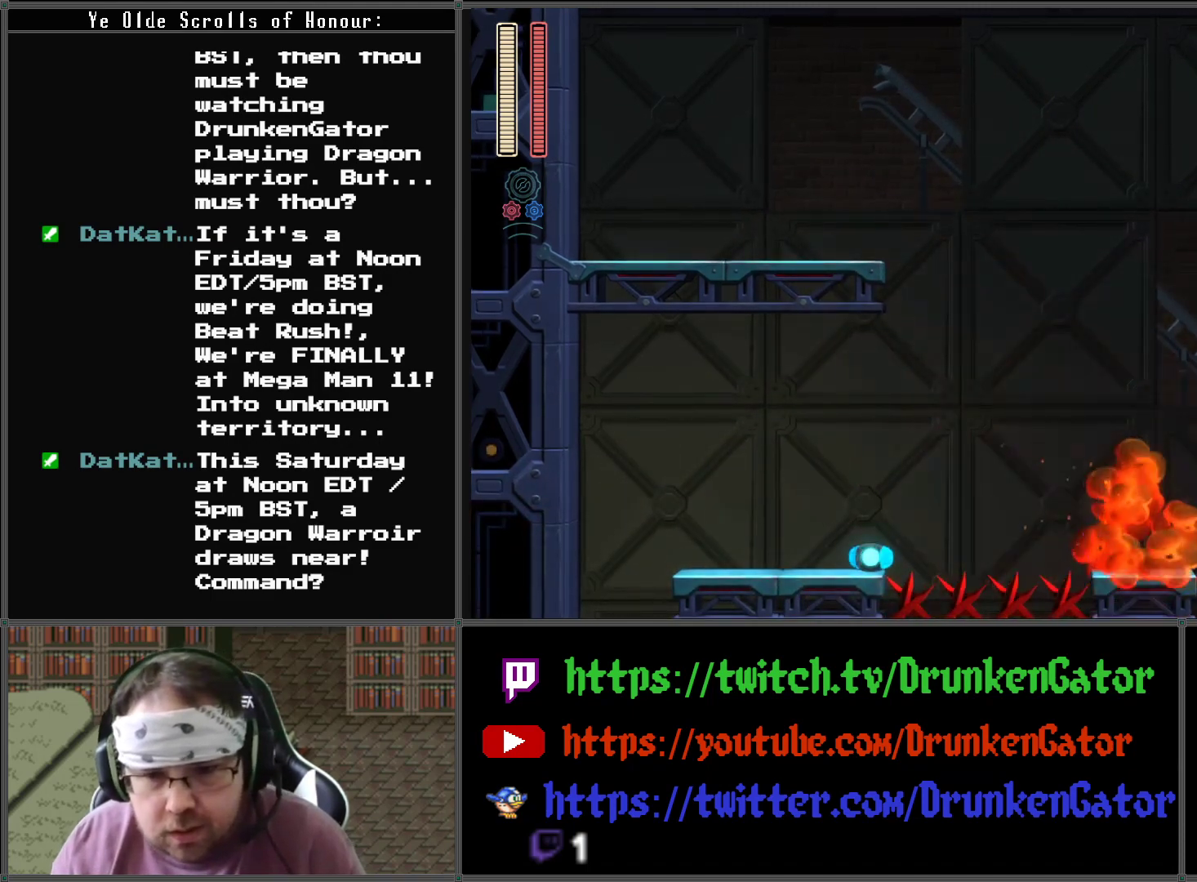
{"buttons": ["A", "DPAD_LEFT"], "left_stick": "center", "right_stick": "center", "events": [[33, "A", "down"]]}
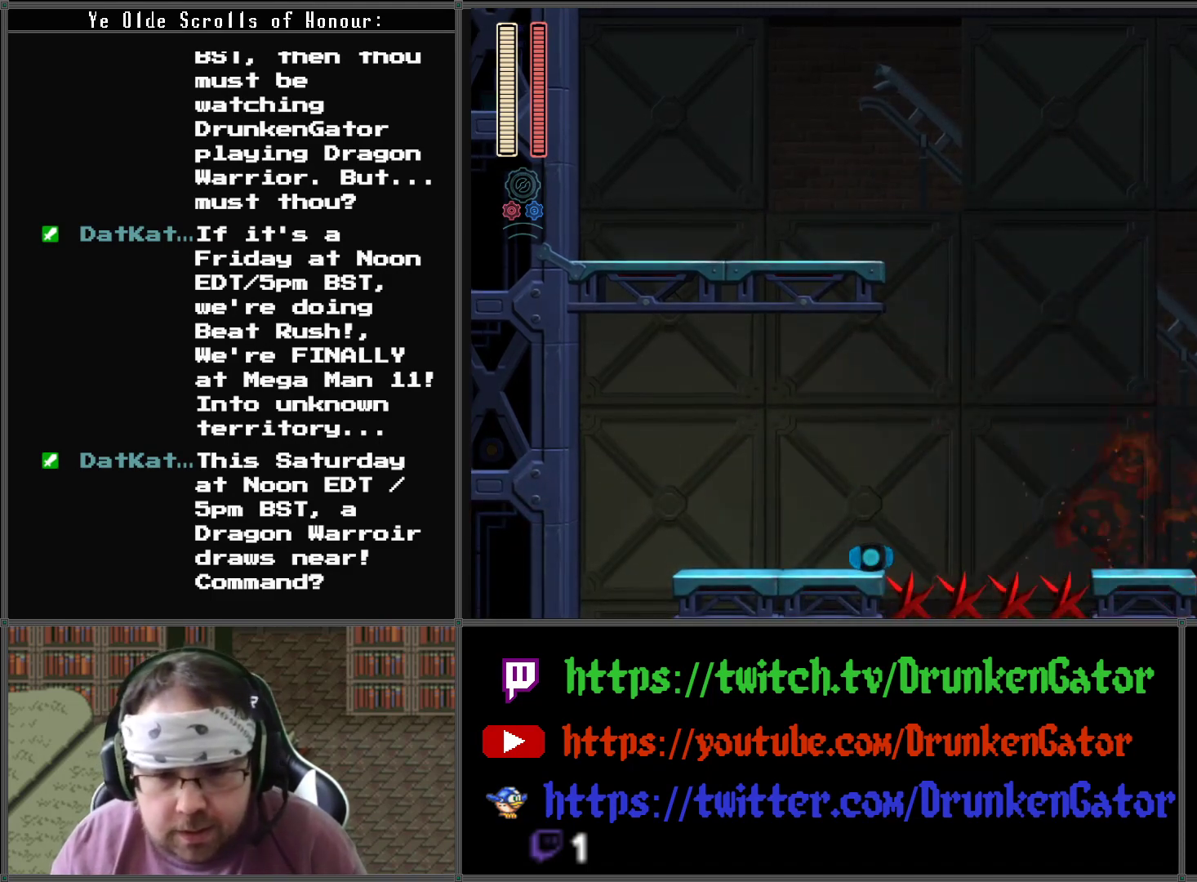
{"buttons": ["DPAD_LEFT"], "left_stick": "center", "right_stick": "center", "events": [[333, "A", "up"]]}
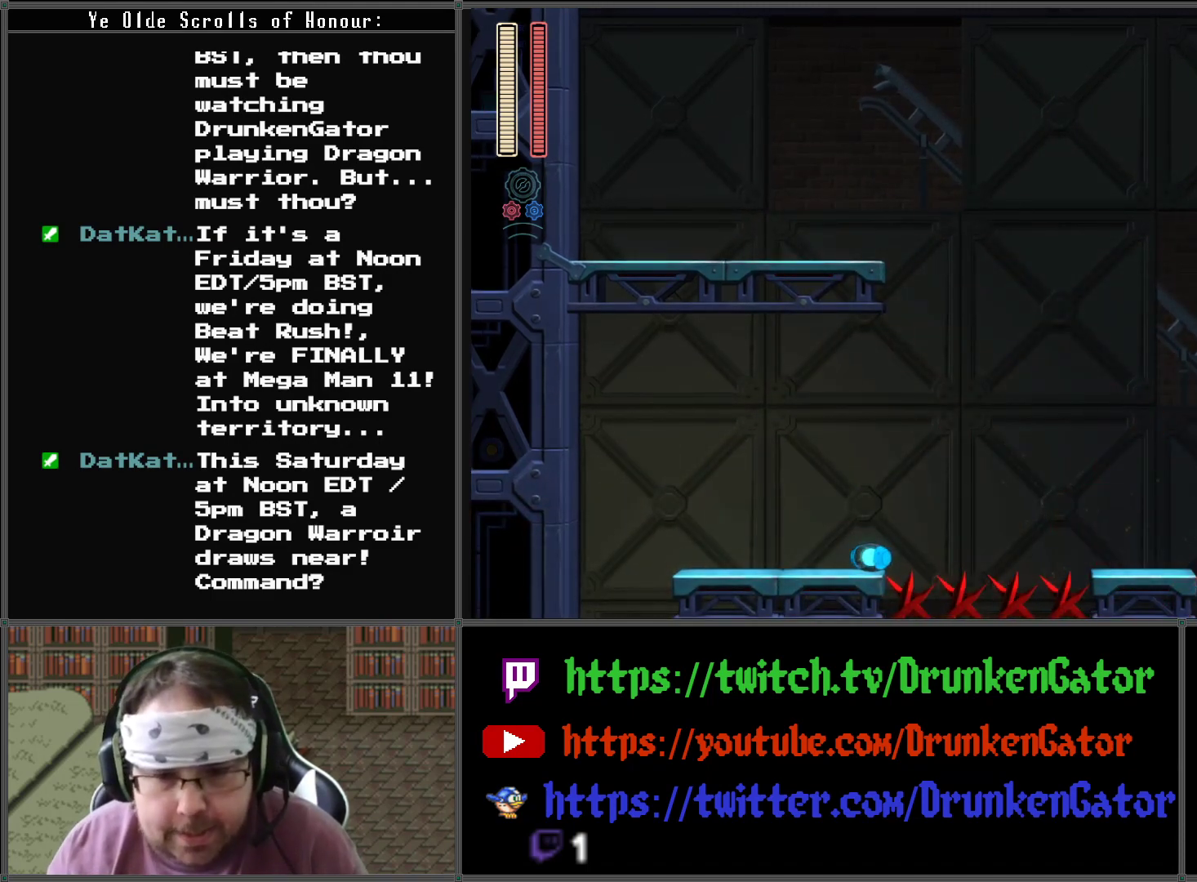
{"buttons": ["A", "DPAD_LEFT"], "left_stick": "center", "right_stick": "center", "events": [[67, "DPAD_LEFT", "up"], [233, "A", "down"], [233, "DPAD_LEFT", "down"], [433, "A", "up"], [500, "A", "down"]]}
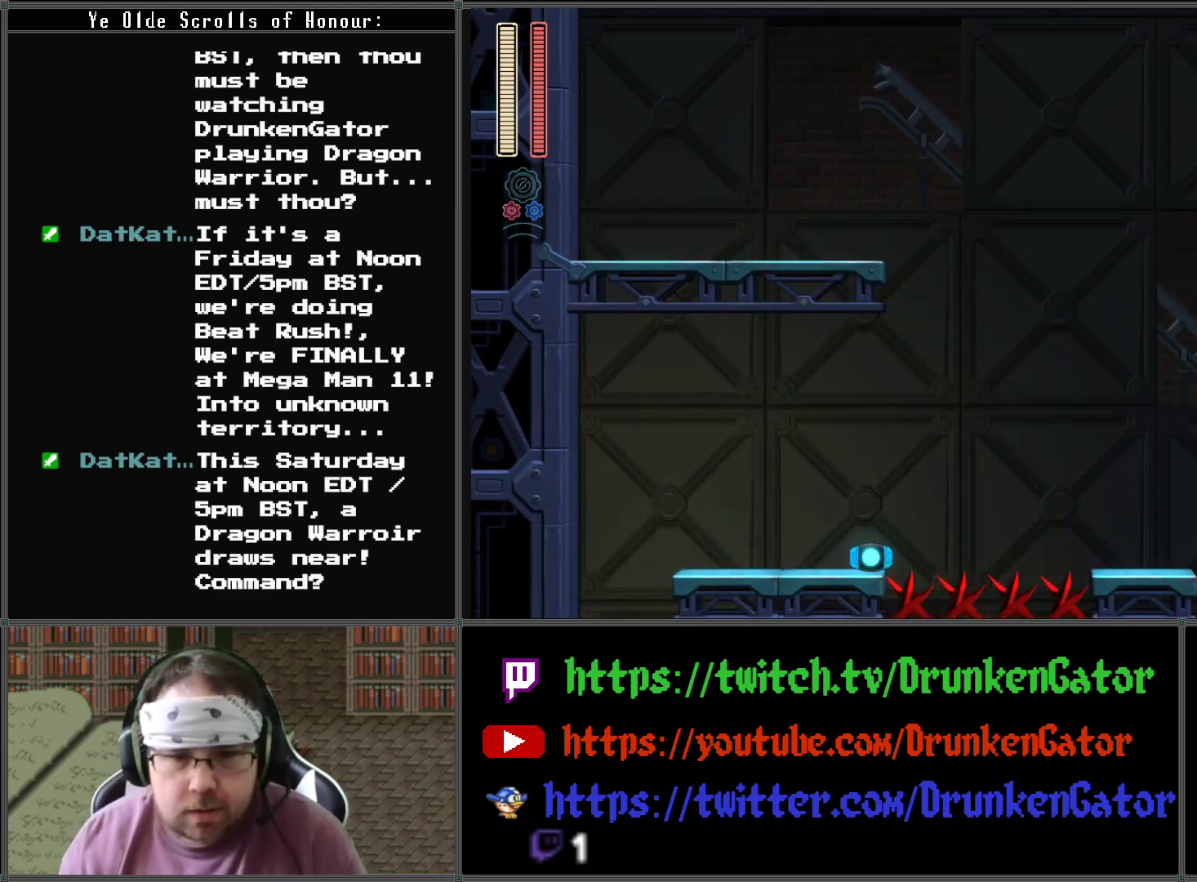
{"buttons": ["DPAD_LEFT"], "left_stick": "center", "right_stick": "center", "events": [[133, "A", "up"], [167, "A", "down"], [300, "A", "up"]]}
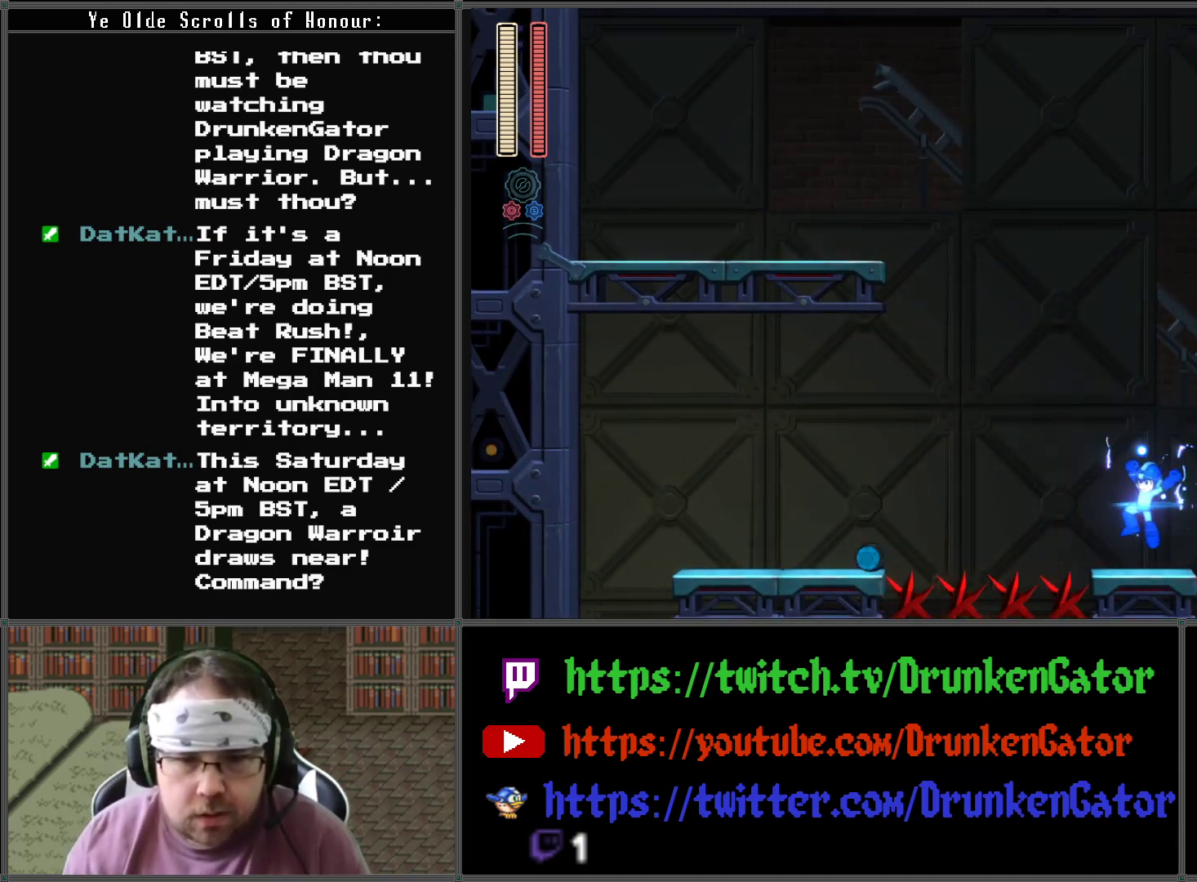
{"buttons": ["A", "DPAD_LEFT"], "left_stick": "center", "right_stick": "center", "events": [[200, "A", "down"]]}
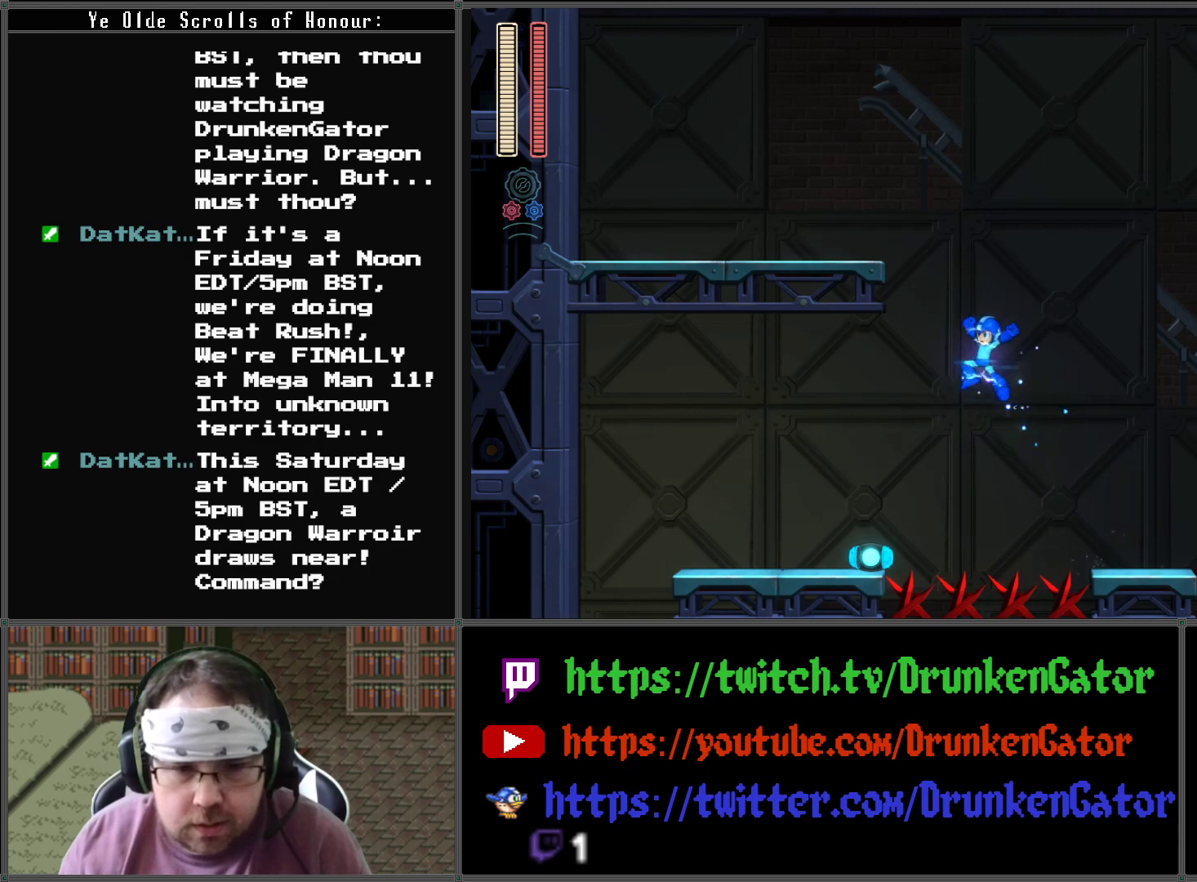
{"buttons": ["DPAD_LEFT"], "left_stick": "center", "right_stick": "center", "events": [[167, "A", "up"]]}
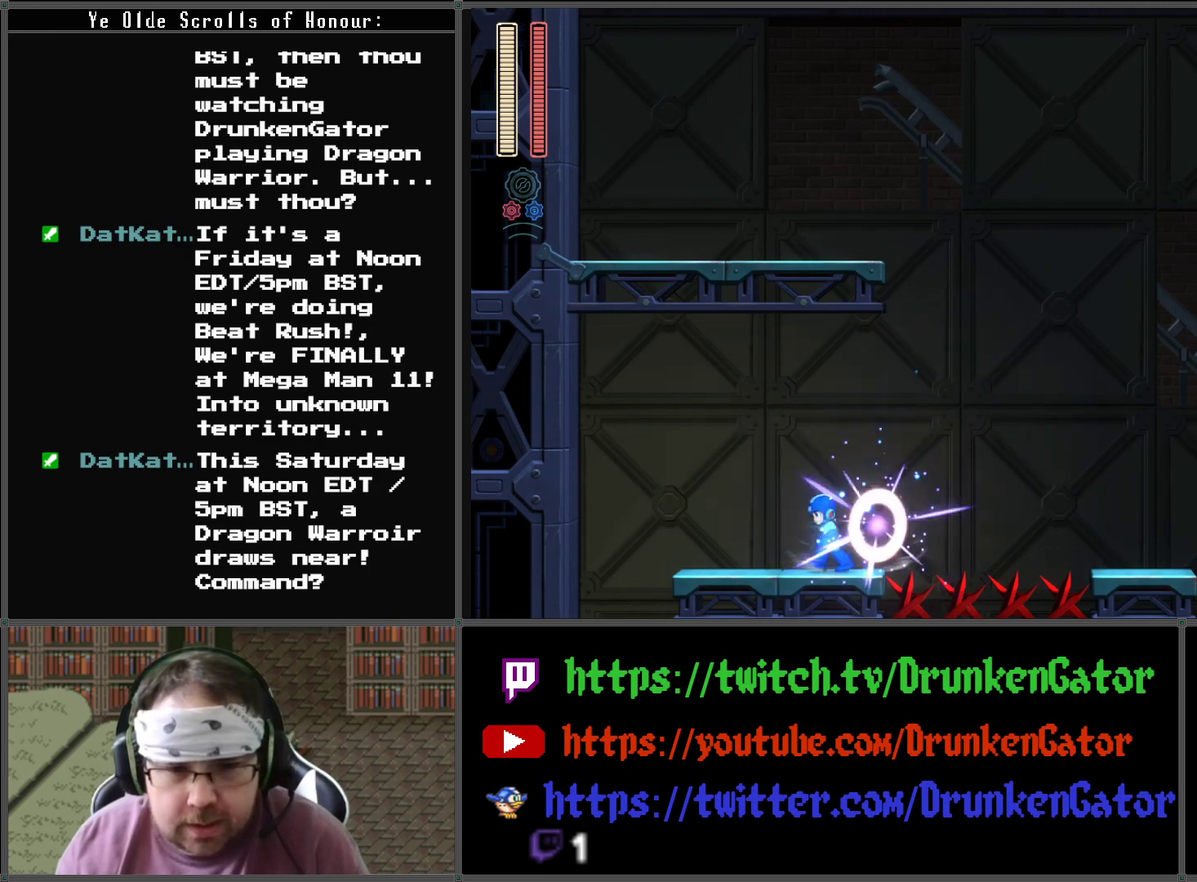
{"buttons": ["A", "DPAD_DOWN", "DPAD_LEFT"], "left_stick": "center", "right_stick": "center", "events": [[200, "DPAD_DOWN", "down"], [233, "A", "down"]]}
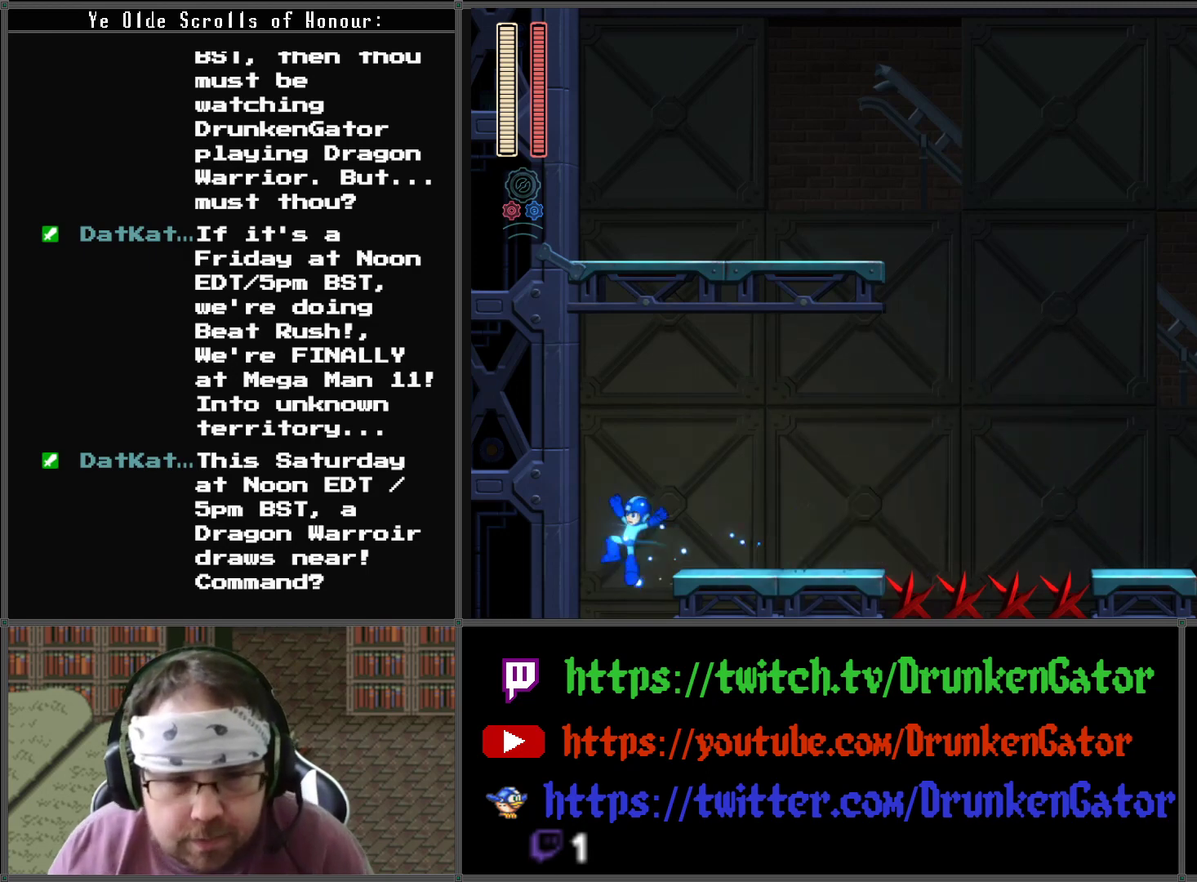
{"buttons": [], "left_stick": "center", "right_stick": "center", "events": [[33, "DPAD_DOWN", "up"], [100, "A", "up"], [167, "DPAD_LEFT", "up"], [167, "DPAD_RIGHT", "down"], [200, "DPAD_DOWN", "down"], [300, "DPAD_DOWN", "up"], [333, "DPAD_RIGHT", "up"]]}
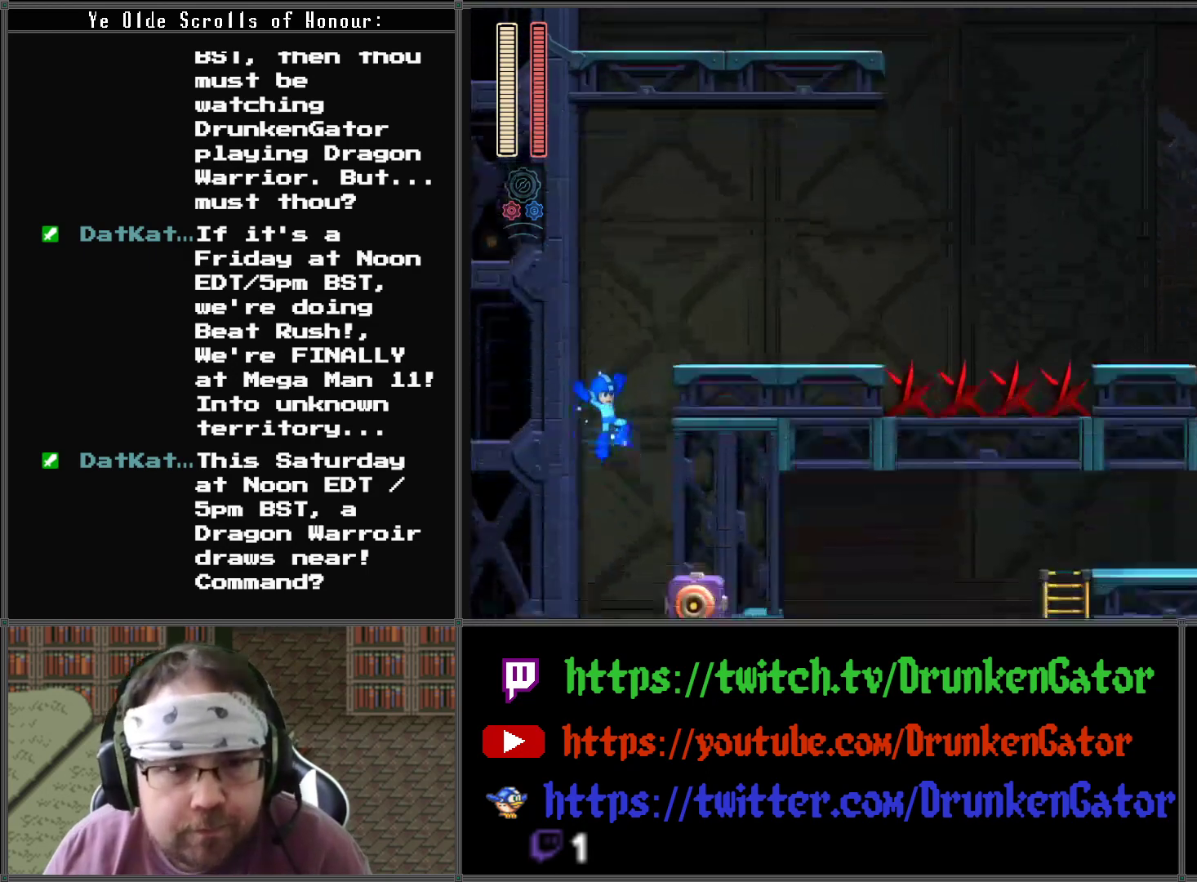
{"buttons": [], "left_stick": "center", "right_stick": "center", "events": []}
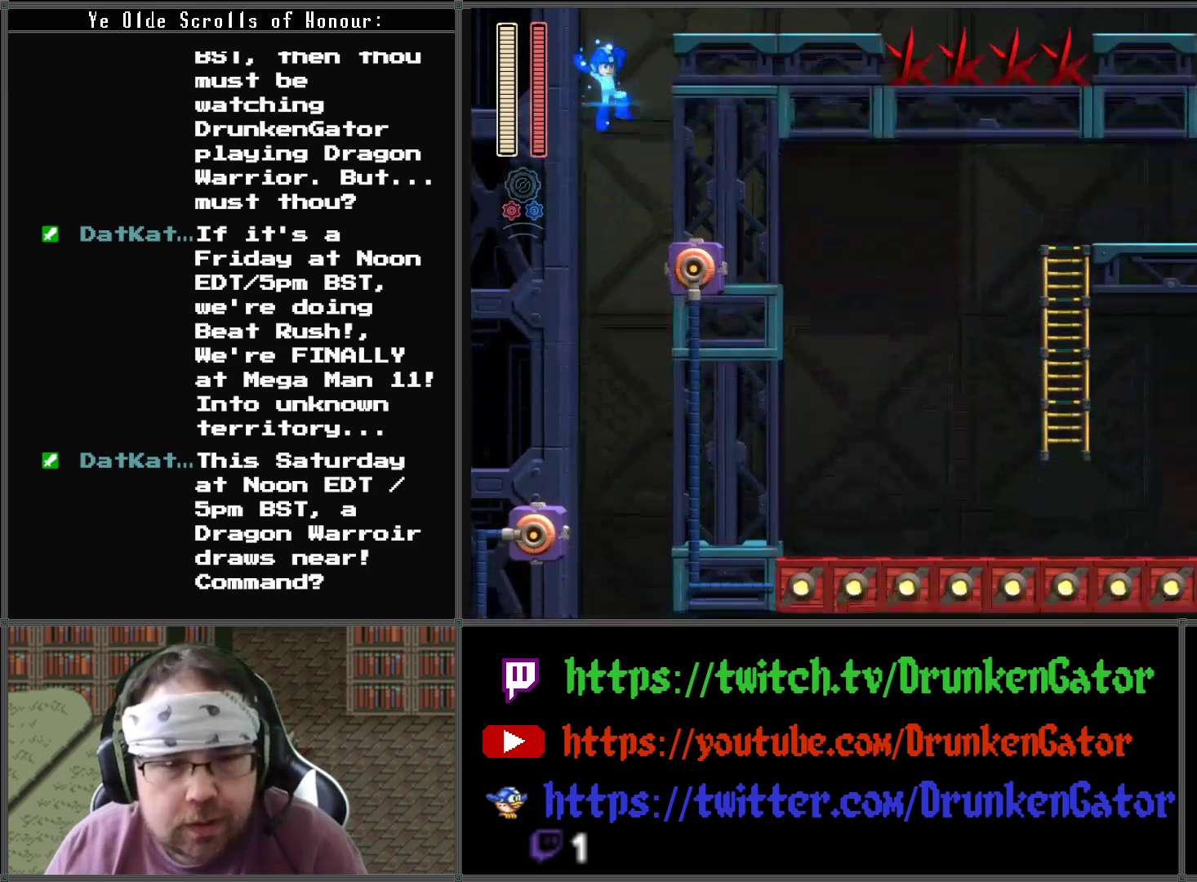
{"buttons": ["DPAD_RIGHT"], "left_stick": "center", "right_stick": "center", "events": [[300, "DPAD_RIGHT", "down"]]}
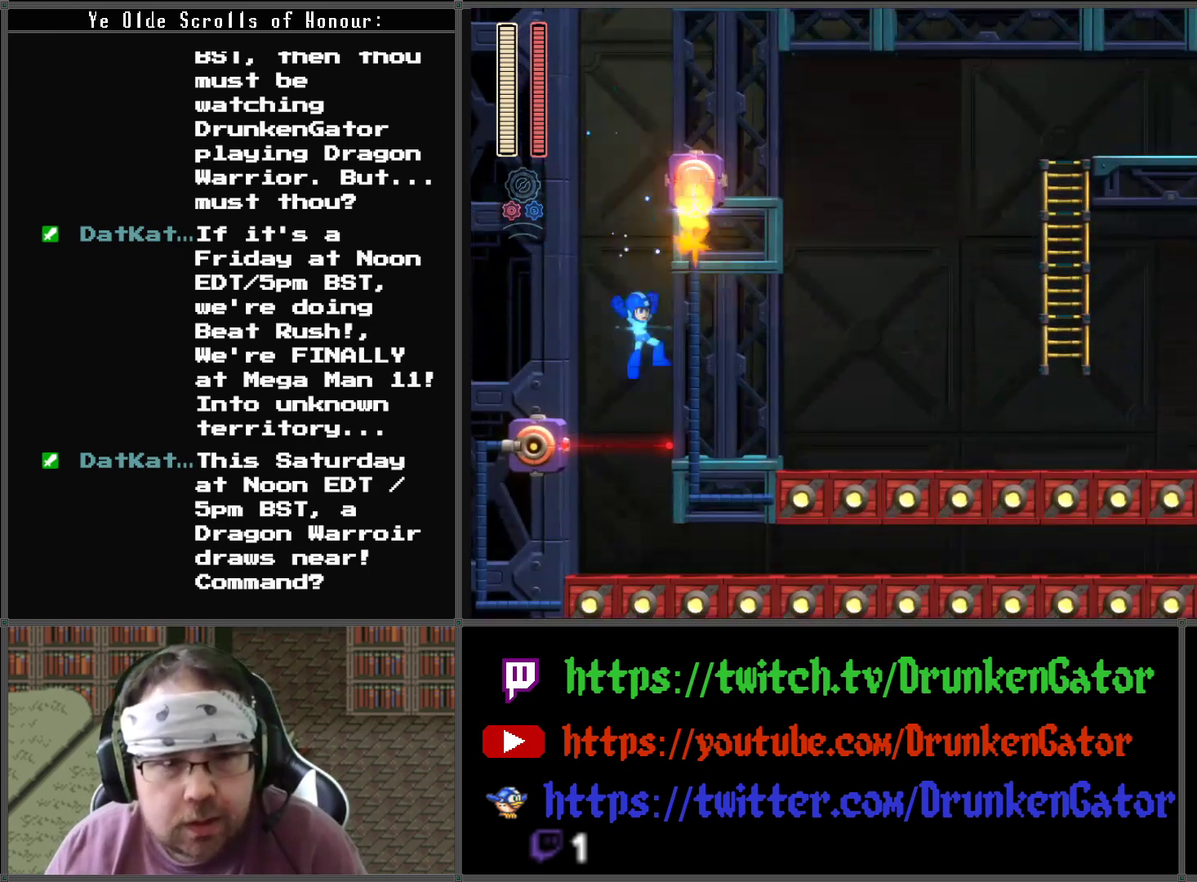
{"buttons": ["A", "DPAD_DOWN", "DPAD_RIGHT"], "left_stick": "center", "right_stick": "center", "events": [[133, "DPAD_DOWN", "down"], [300, "A", "down"]]}
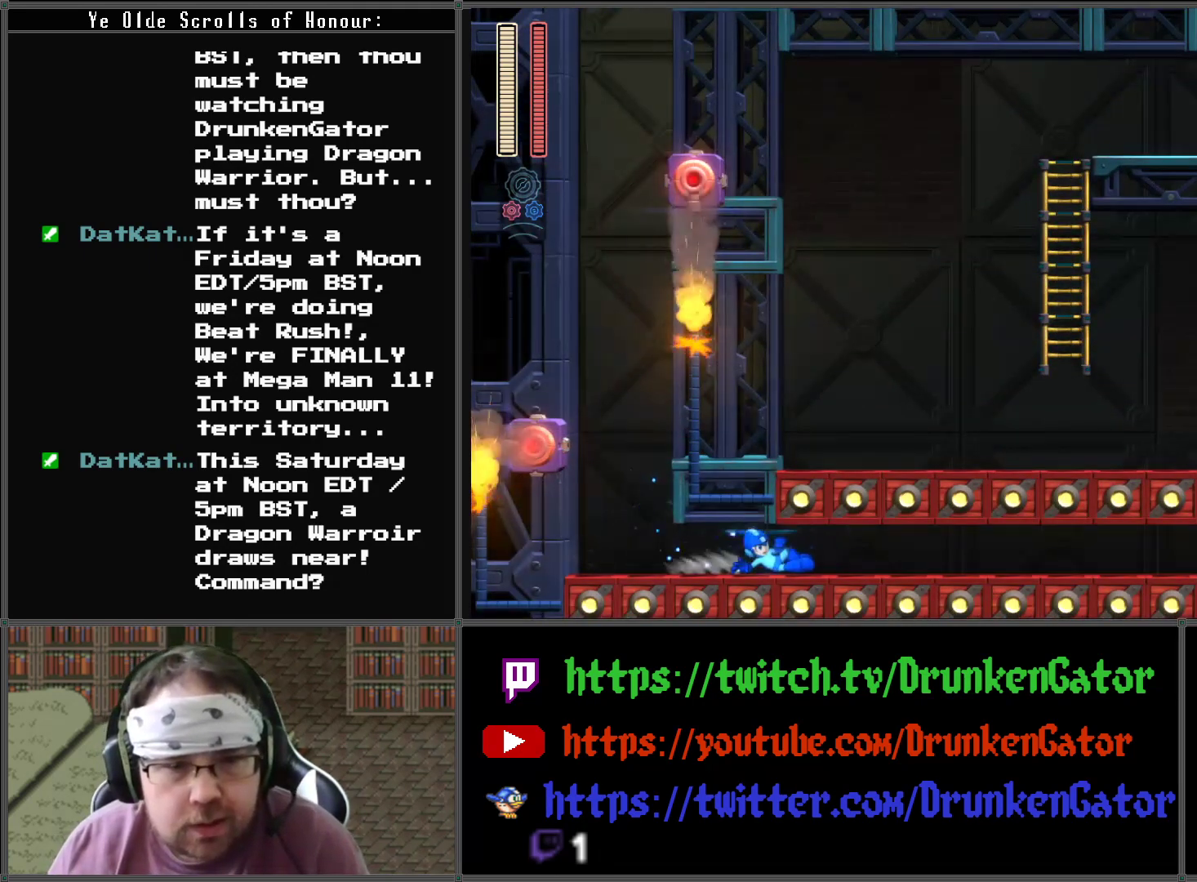
{"buttons": ["A", "DPAD_DOWN", "DPAD_RIGHT"], "left_stick": "center", "right_stick": "center", "events": [[300, "A", "up"], [367, "A", "down"]]}
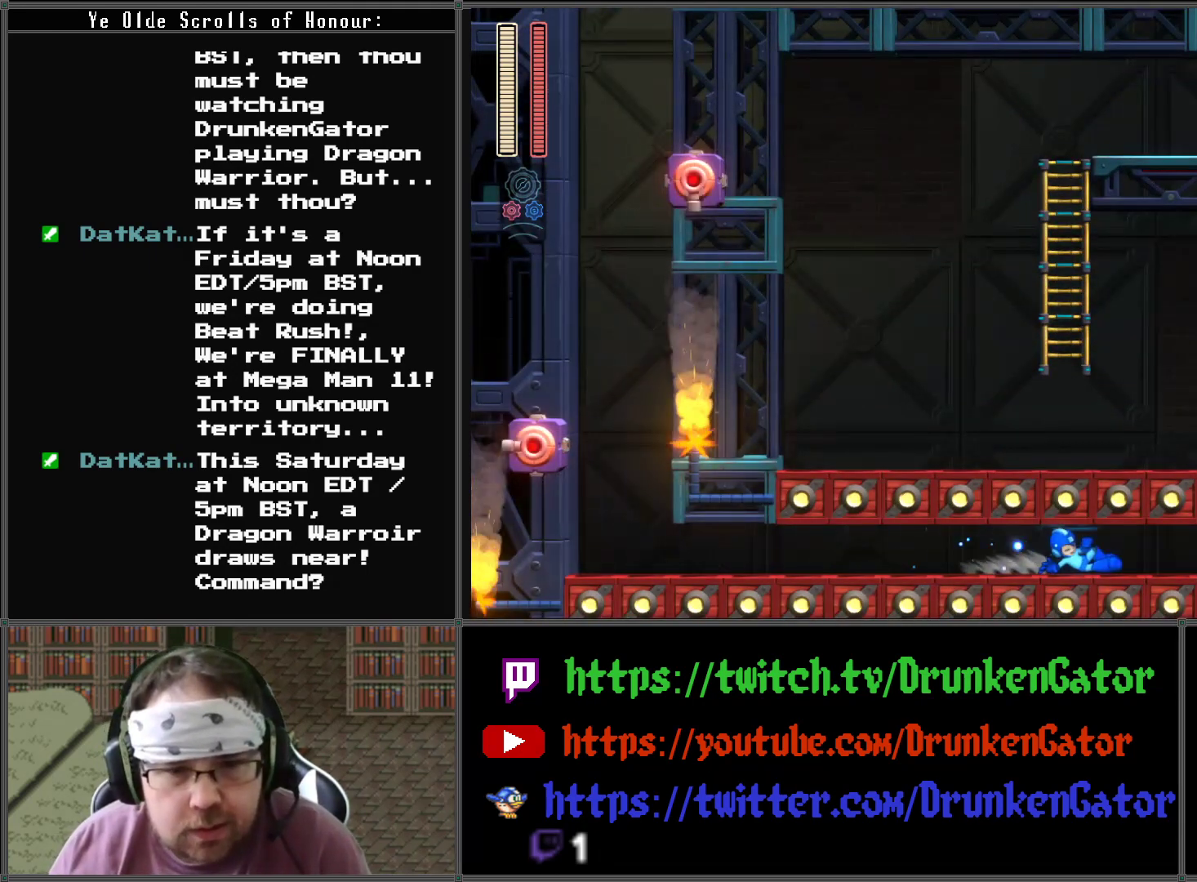
{"buttons": ["A", "DPAD_DOWN", "DPAD_RIGHT"], "left_stick": "center", "right_stick": "center", "events": []}
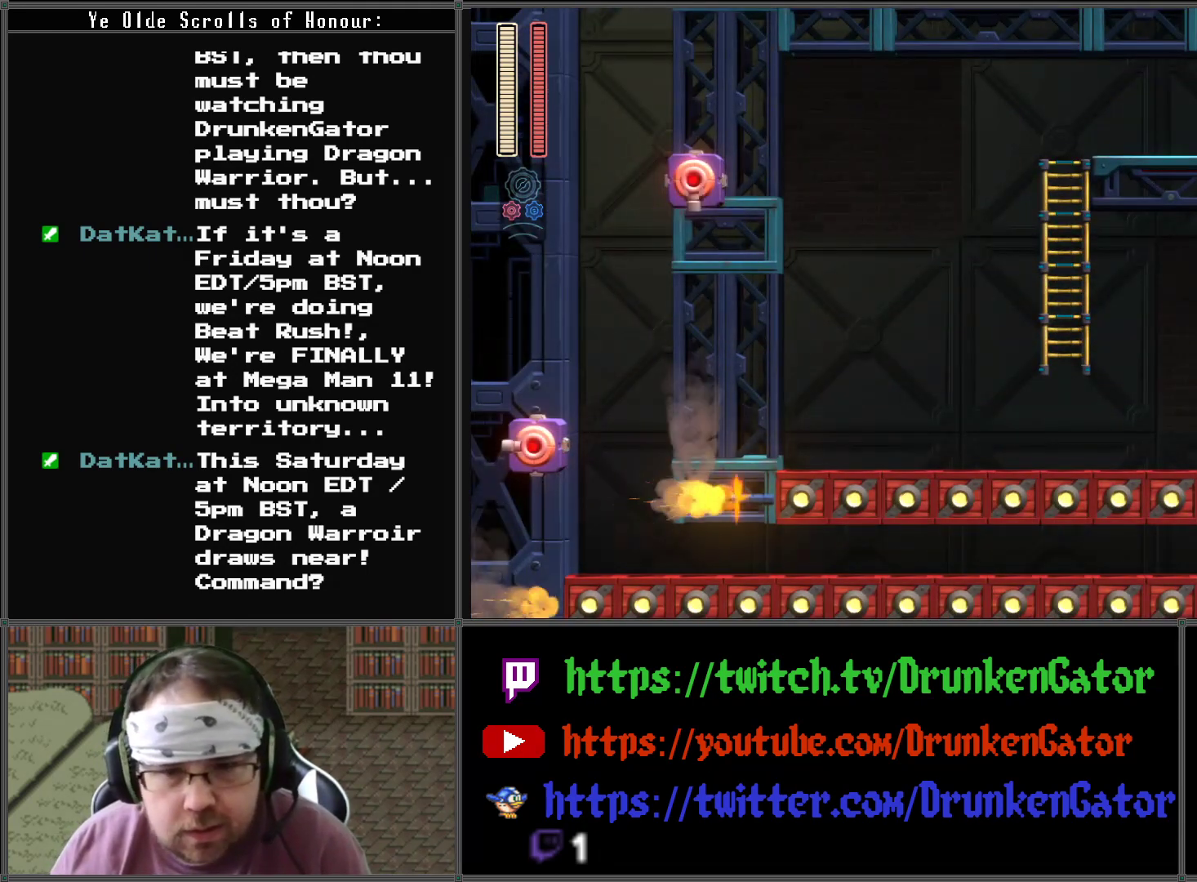
{"buttons": ["A", "DPAD_LEFT"], "left_stick": "center", "right_stick": "center", "events": [[133, "A", "up"], [200, "DPAD_DOWN", "up"], [267, "A", "down"], [300, "DPAD_RIGHT", "up"], [333, "DPAD_LEFT", "down"]]}
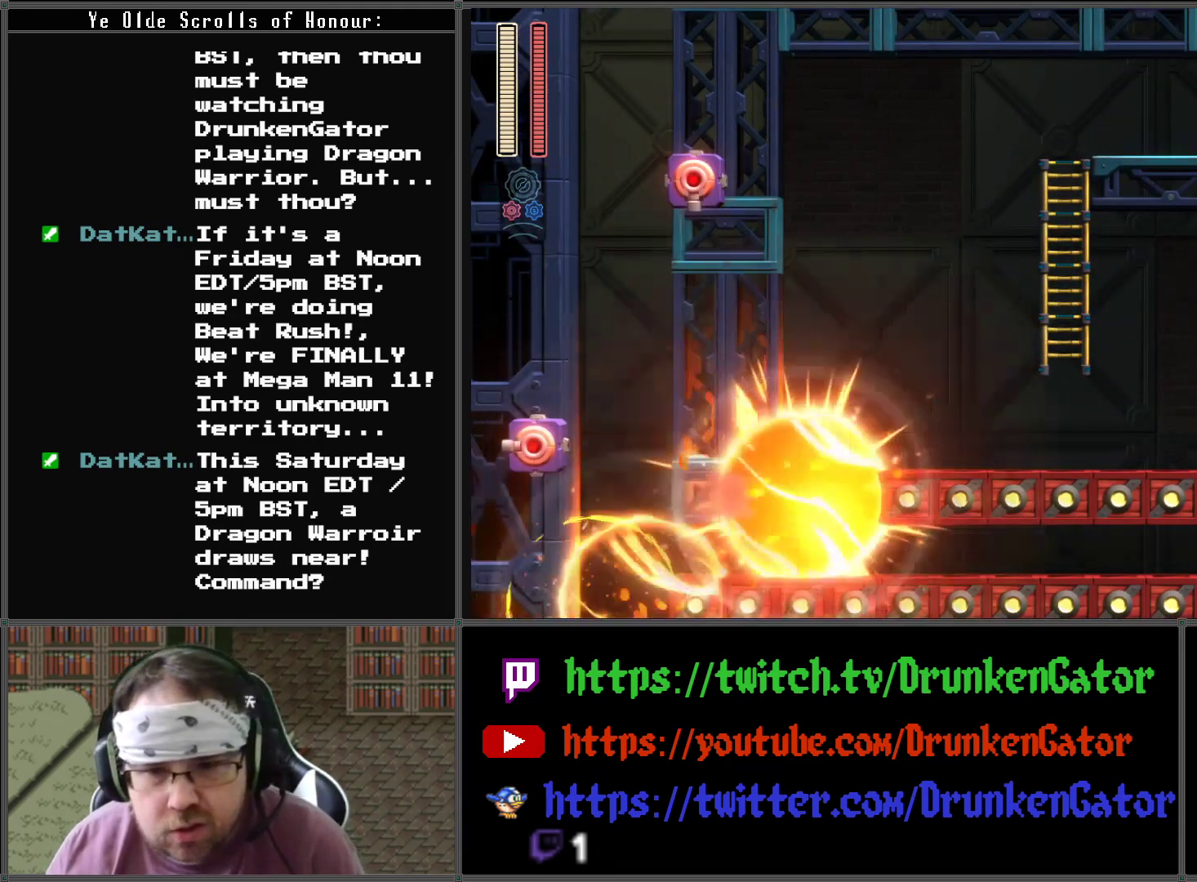
{"buttons": ["DPAD_LEFT"], "left_stick": "center", "right_stick": "center", "events": [[67, "A", "up"]]}
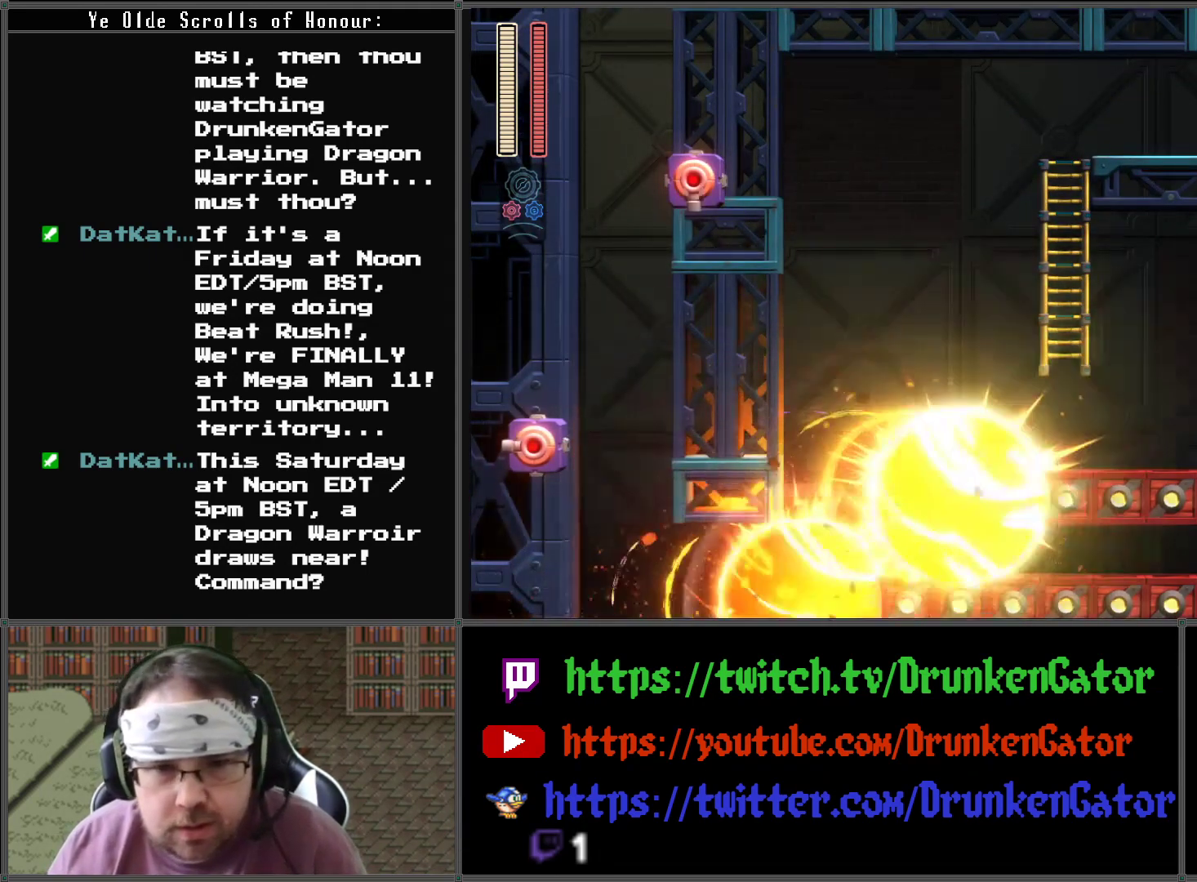
{"buttons": ["A", "DPAD_LEFT"], "left_stick": "center", "right_stick": "center", "events": [[233, "A", "down"]]}
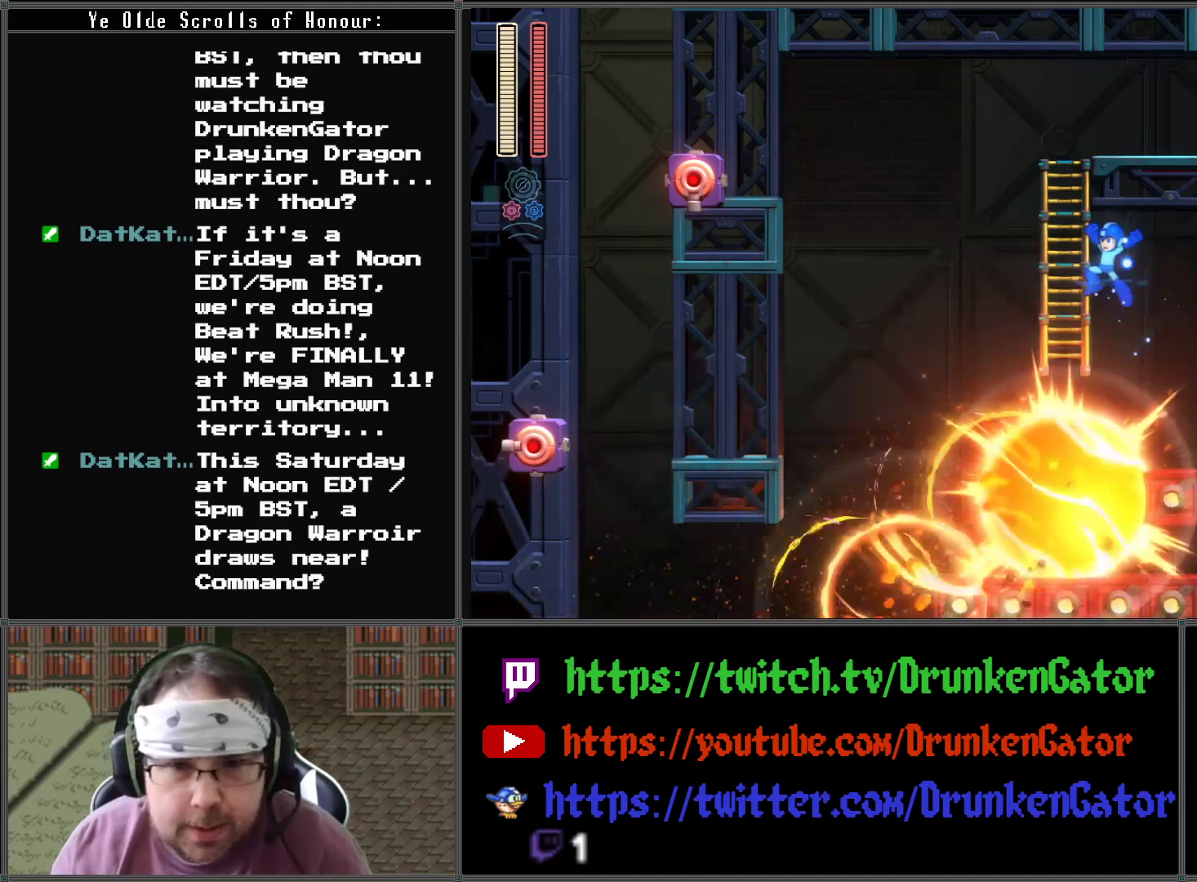
{"buttons": ["DPAD_UP"], "left_stick": "center", "right_stick": "center", "events": [[100, "DPAD_UP", "down"], [233, "A", "up"], [267, "DPAD_LEFT", "up"]]}
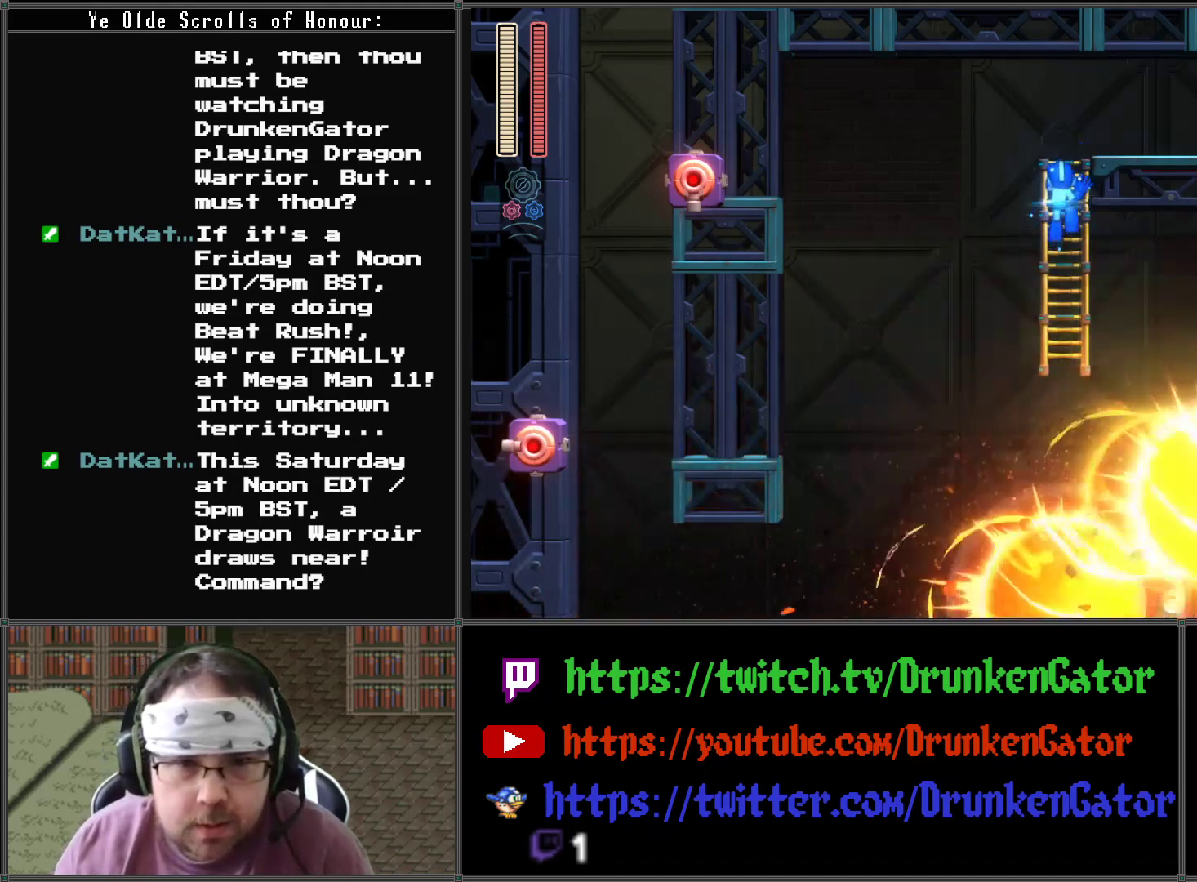
{"buttons": ["DPAD_RIGHT"], "left_stick": "center", "right_stick": "center", "events": [[367, "DPAD_RIGHT", "down"], [433, "DPAD_UP", "up"]]}
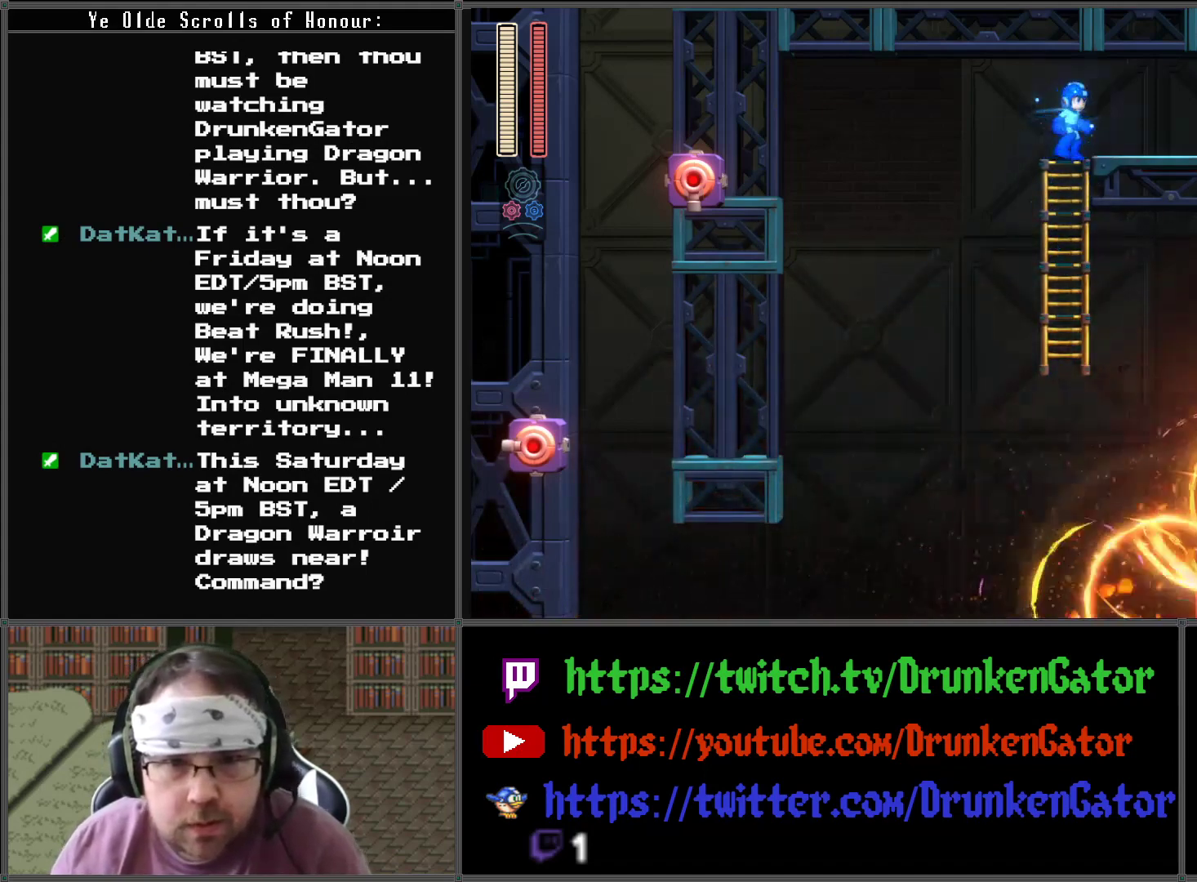
{"buttons": ["A", "DPAD_DOWN", "DPAD_RIGHT"], "left_stick": "center", "right_stick": "center", "events": [[267, "DPAD_DOWN", "down"], [300, "A", "down"]]}
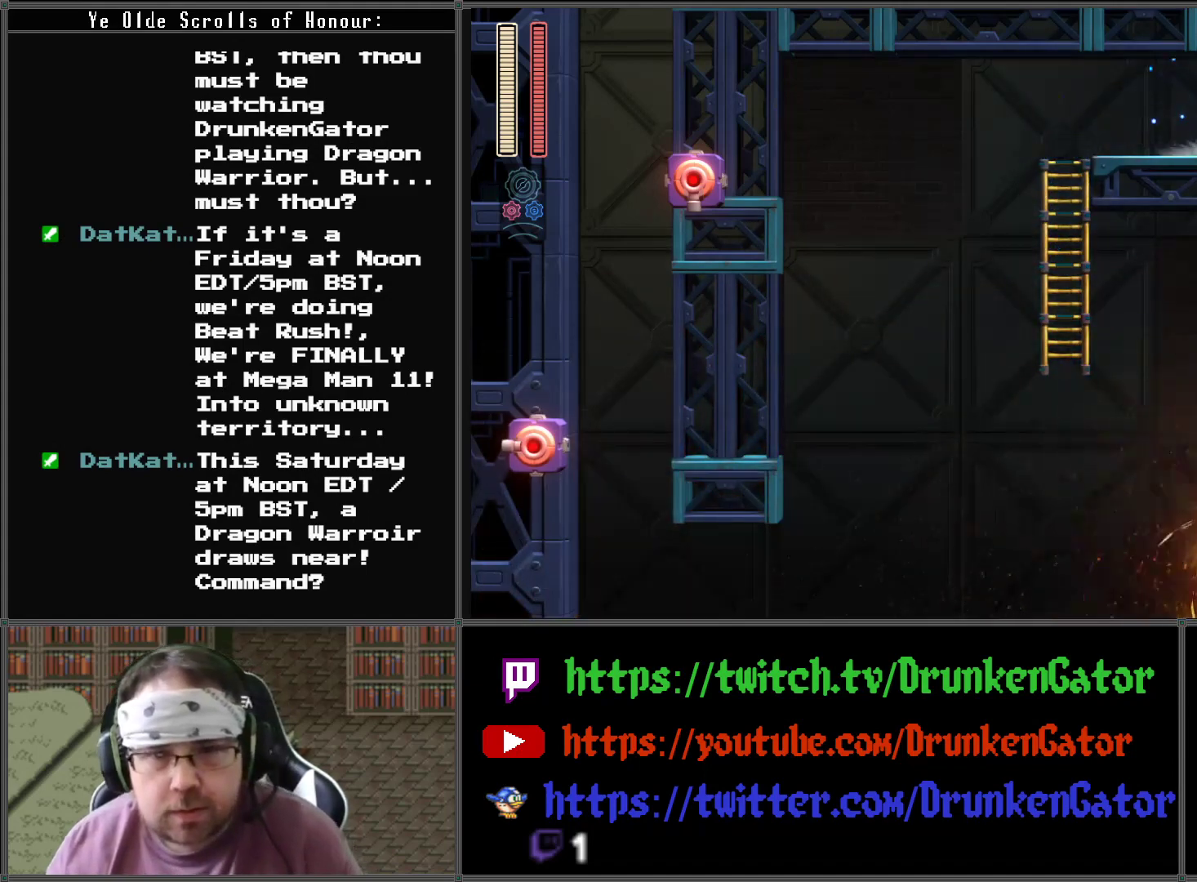
{"buttons": ["A", "DPAD_DOWN", "DPAD_RIGHT"], "left_stick": "center", "right_stick": "center", "events": [[200, "A", "up"], [300, "A", "down"]]}
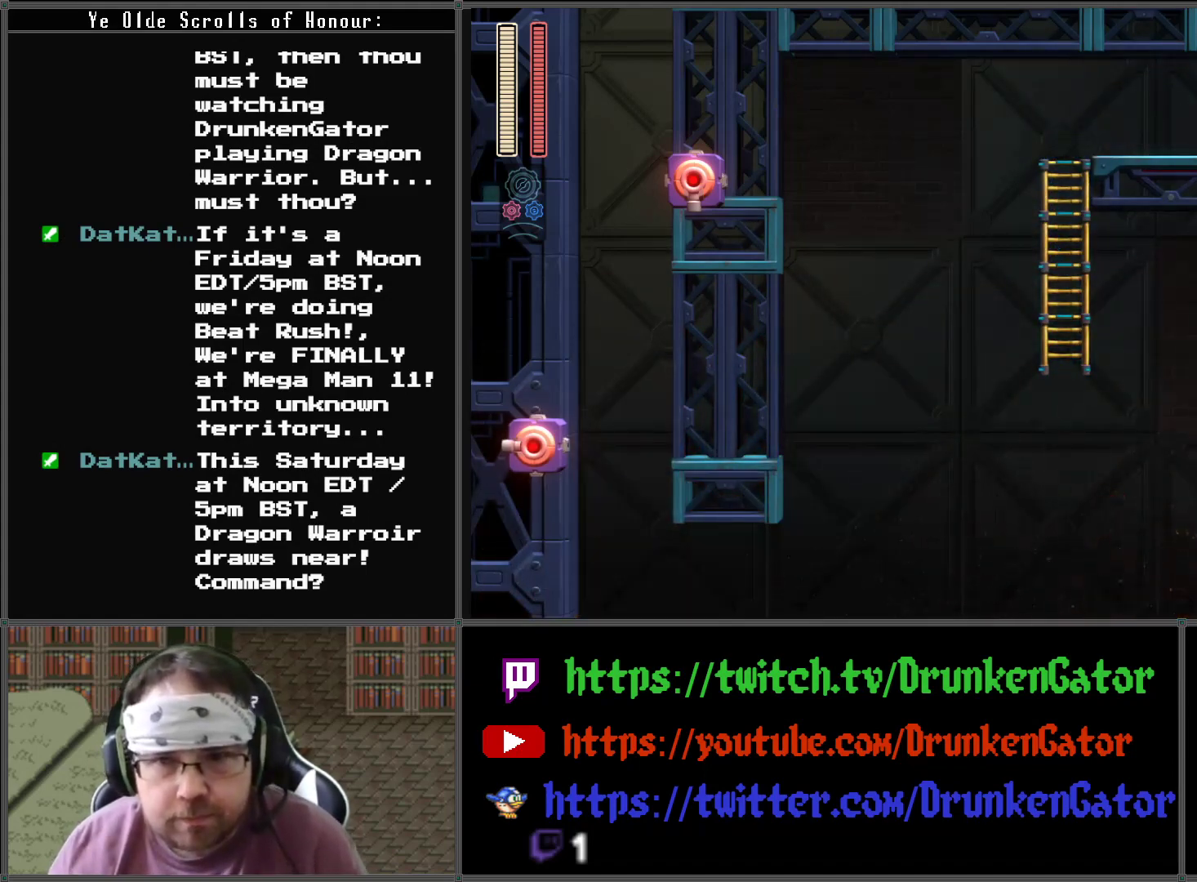
{"buttons": [], "left_stick": "center", "right_stick": "center", "events": [[267, "DPAD_DOWN", "up"], [300, "A", "up"], [433, "DPAD_RIGHT", "up"]]}
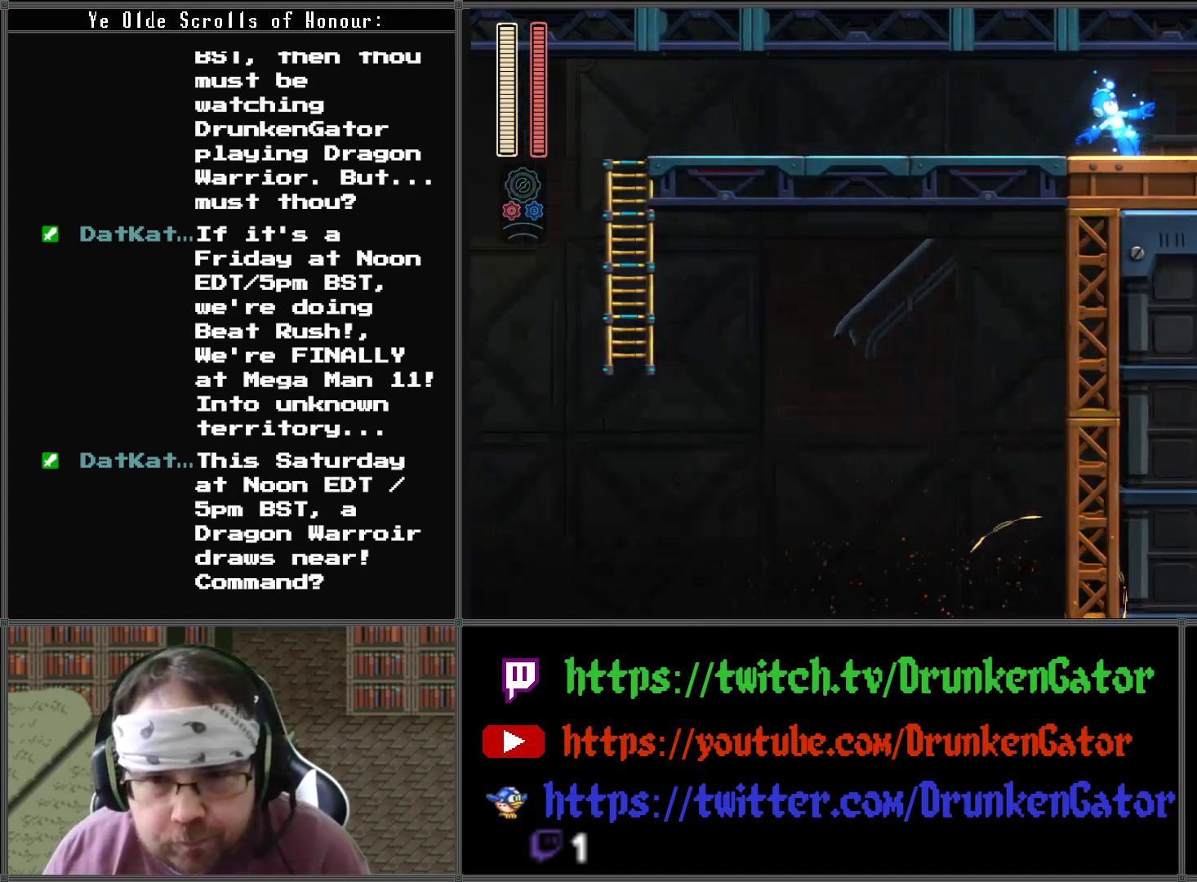
{"buttons": ["DPAD_RIGHT"], "left_stick": "center", "right_stick": "center", "events": [[167, "DPAD_RIGHT", "down"]]}
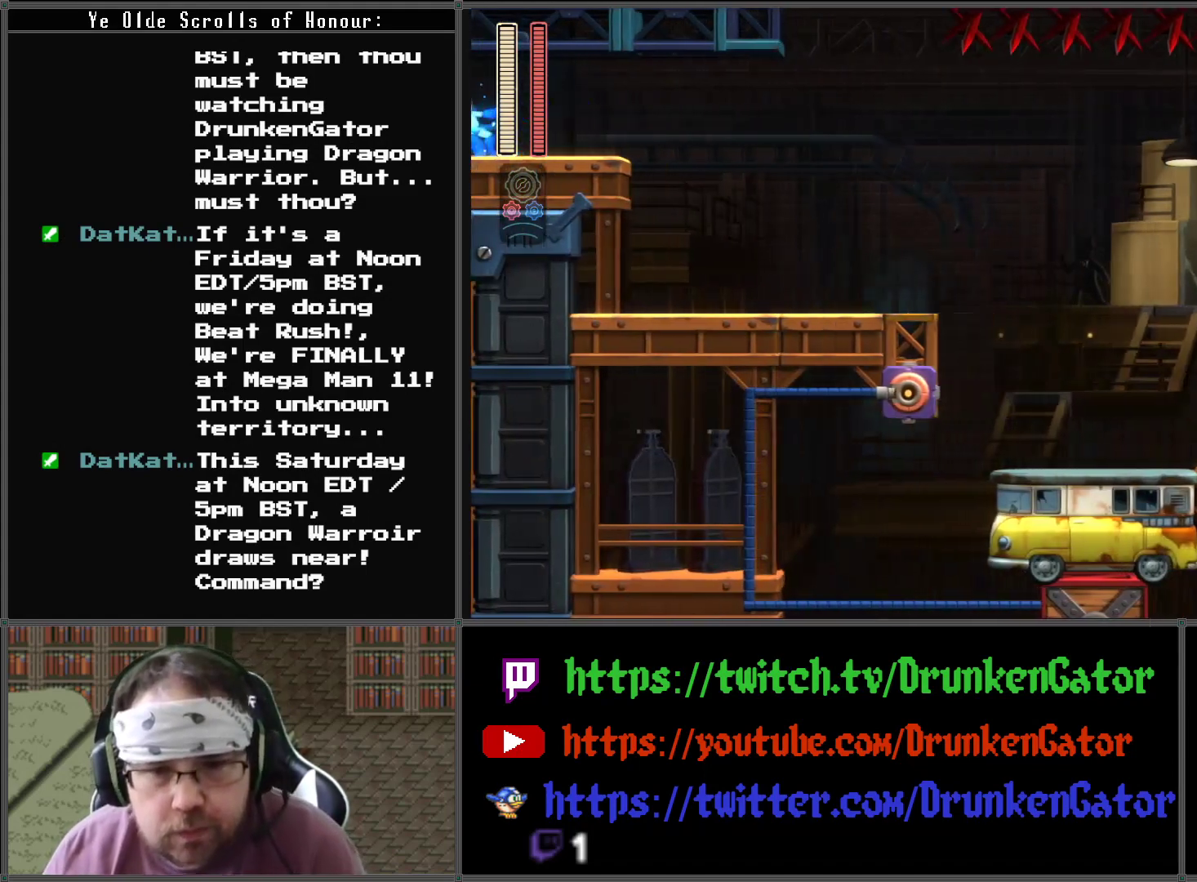
{"buttons": ["DPAD_RIGHT"], "left_stick": "center", "right_stick": "center", "events": []}
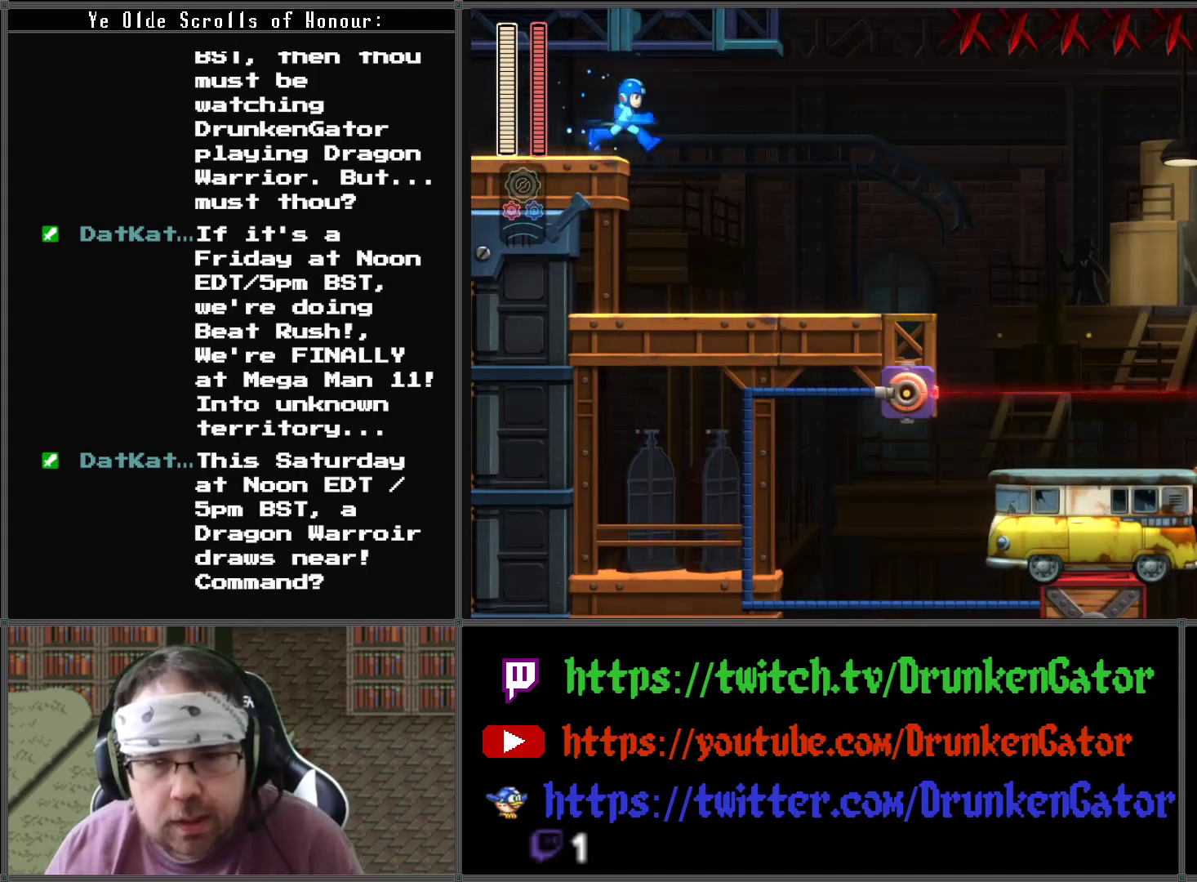
{"buttons": ["DPAD_RIGHT"], "left_stick": "center", "right_stick": "center", "events": []}
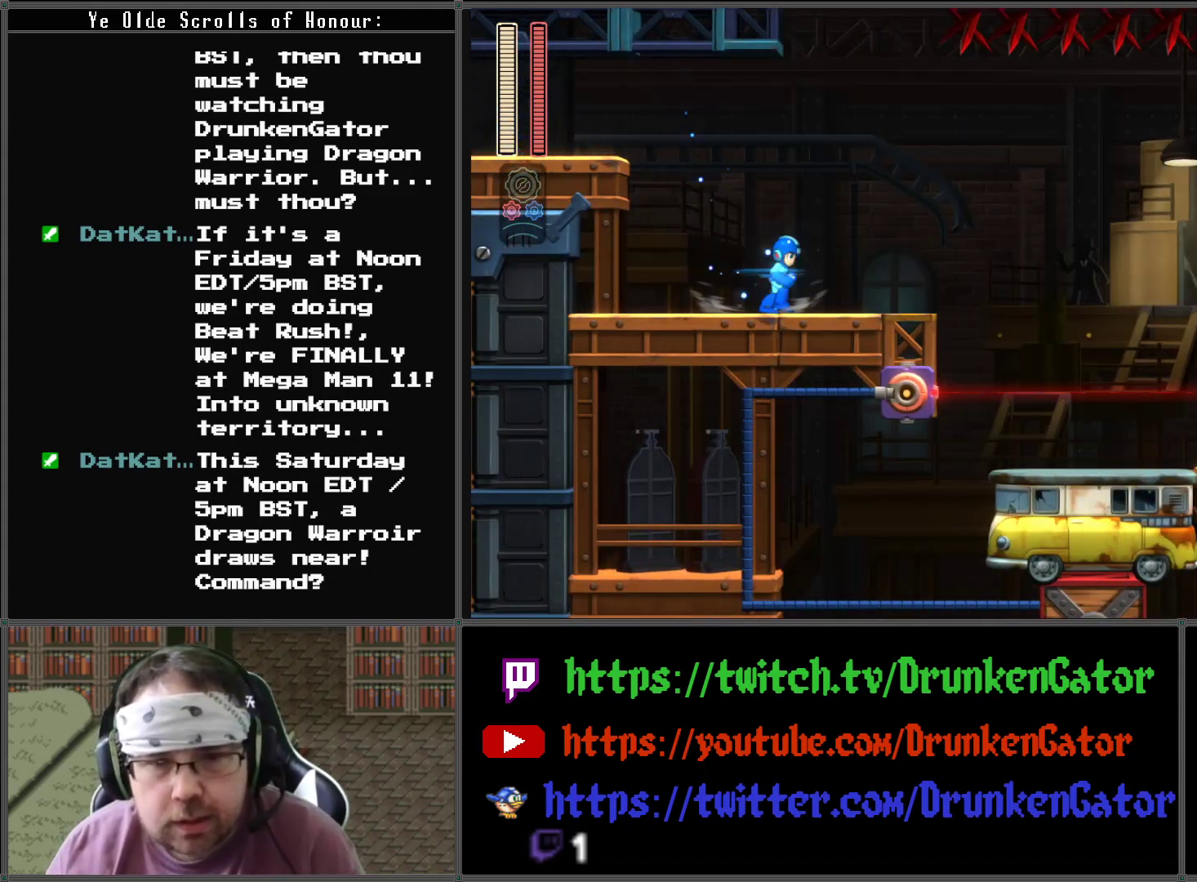
{"buttons": ["DPAD_RIGHT"], "left_stick": "center", "right_stick": "center", "events": []}
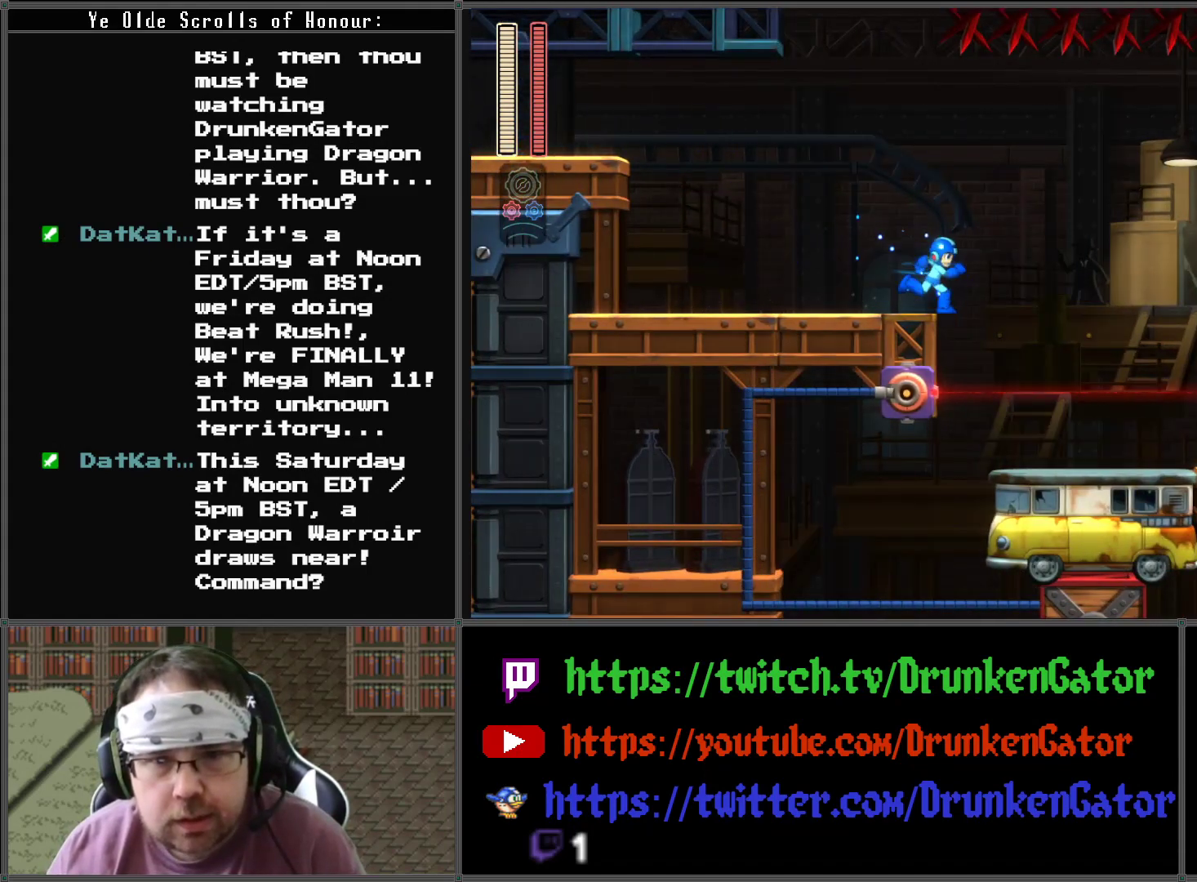
{"buttons": ["X", "DPAD_RIGHT"], "left_stick": "center", "right_stick": "center", "events": [[500, "X", "down"]]}